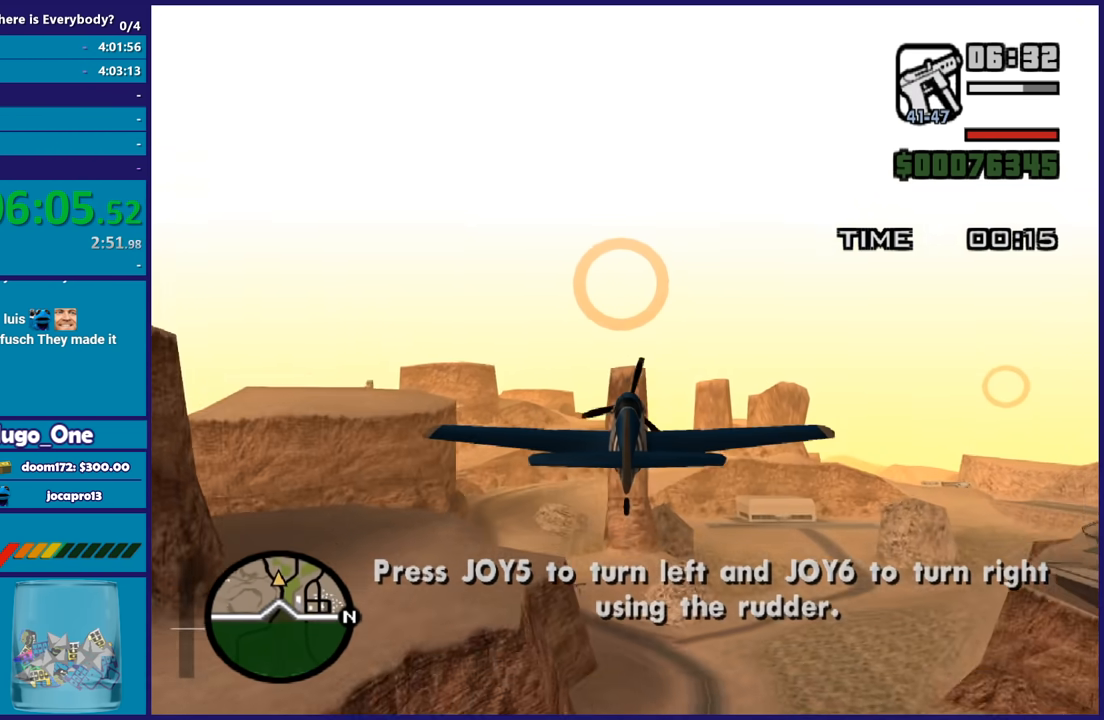
Gameplay with a controller (Xbox layout); each line is a JSON object with the inputs held at the frame after it. "events" lists button and stick changes between this image and that frame as [ms after this image, input, new state], when the widget could be followed in between. This document gives stick clicks only as held states, not as events.
{"buttons": ["R2"], "left_stick": "center", "right_stick": "center", "events": []}
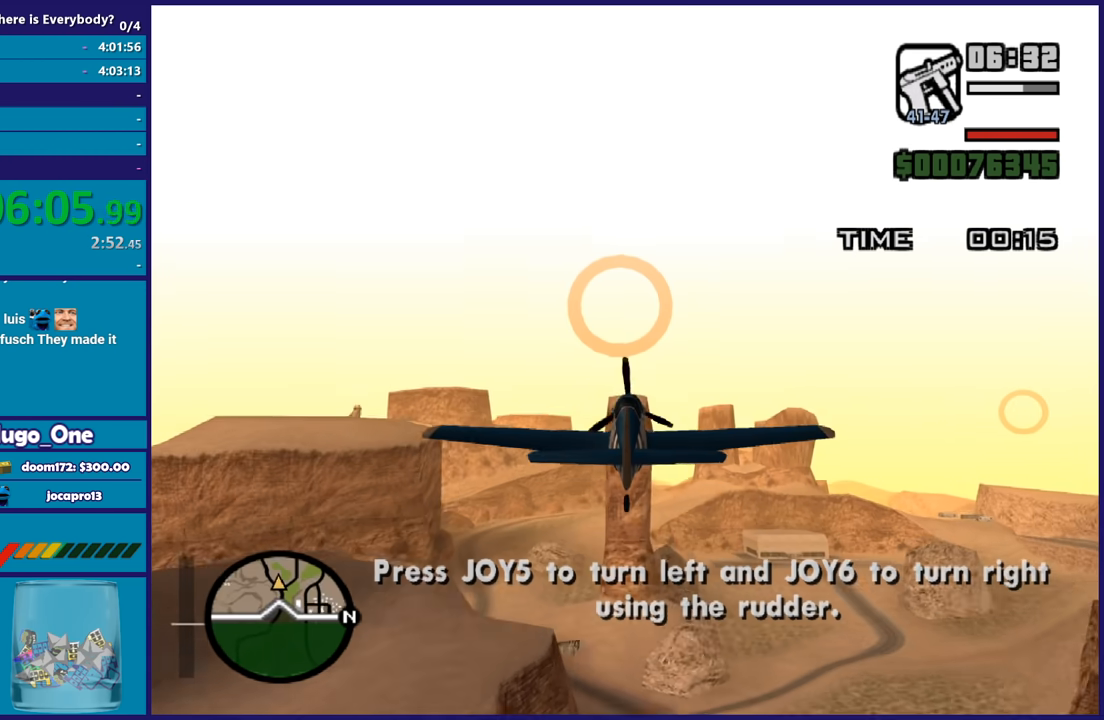
{"buttons": ["R2"], "left_stick": "center", "right_stick": "center", "events": []}
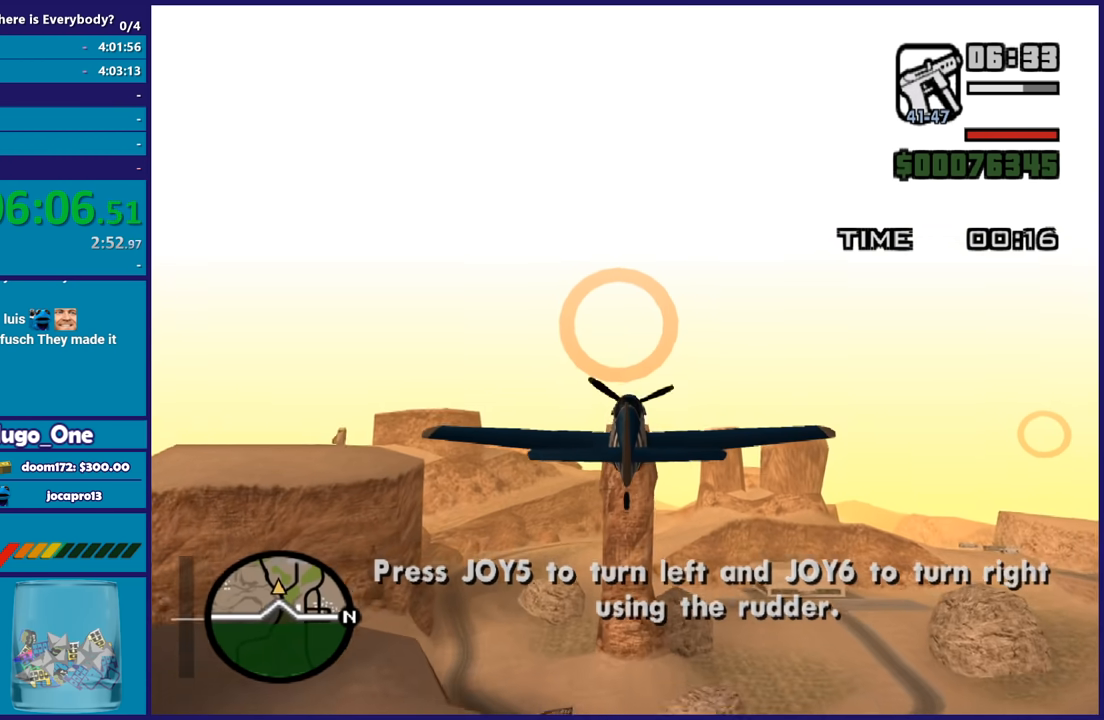
{"buttons": ["R2"], "left_stick": "center", "right_stick": "center", "events": []}
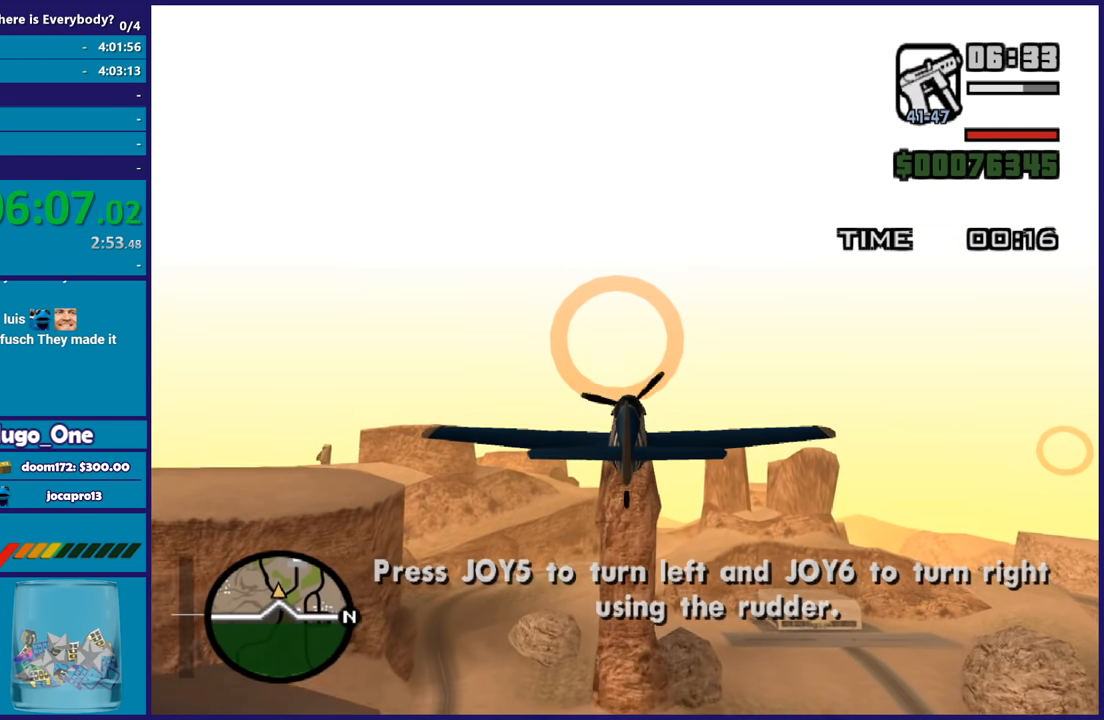
{"buttons": ["R2"], "left_stick": "center", "right_stick": "center", "events": []}
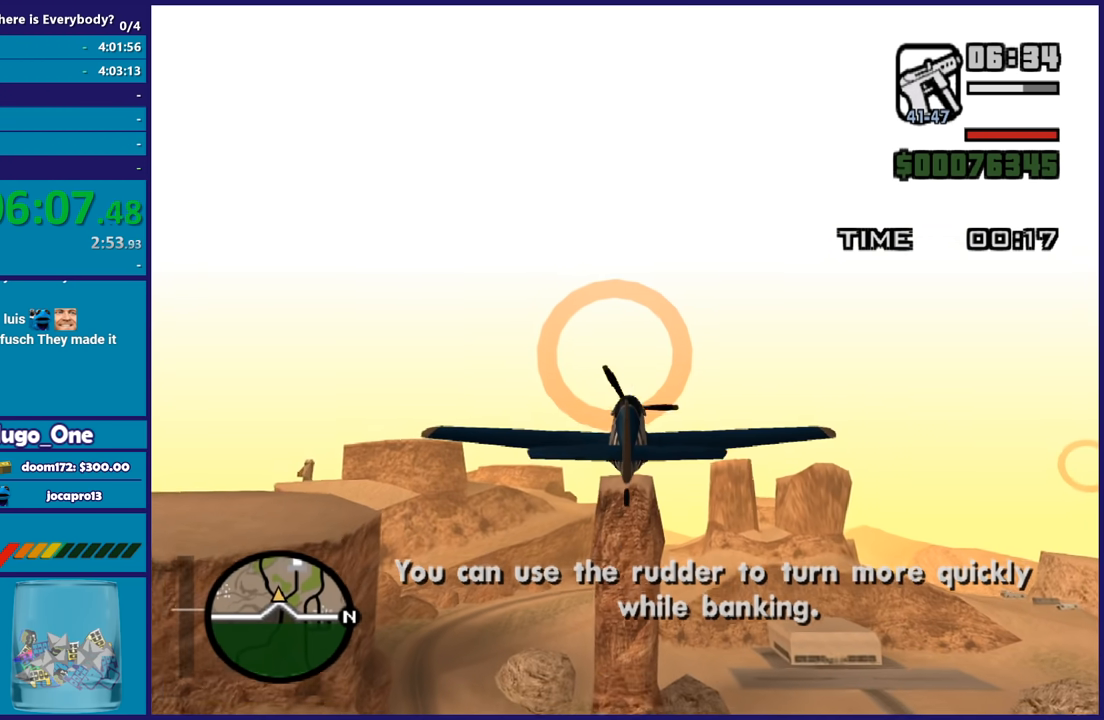
{"buttons": ["R2"], "left_stick": "center", "right_stick": "center", "events": []}
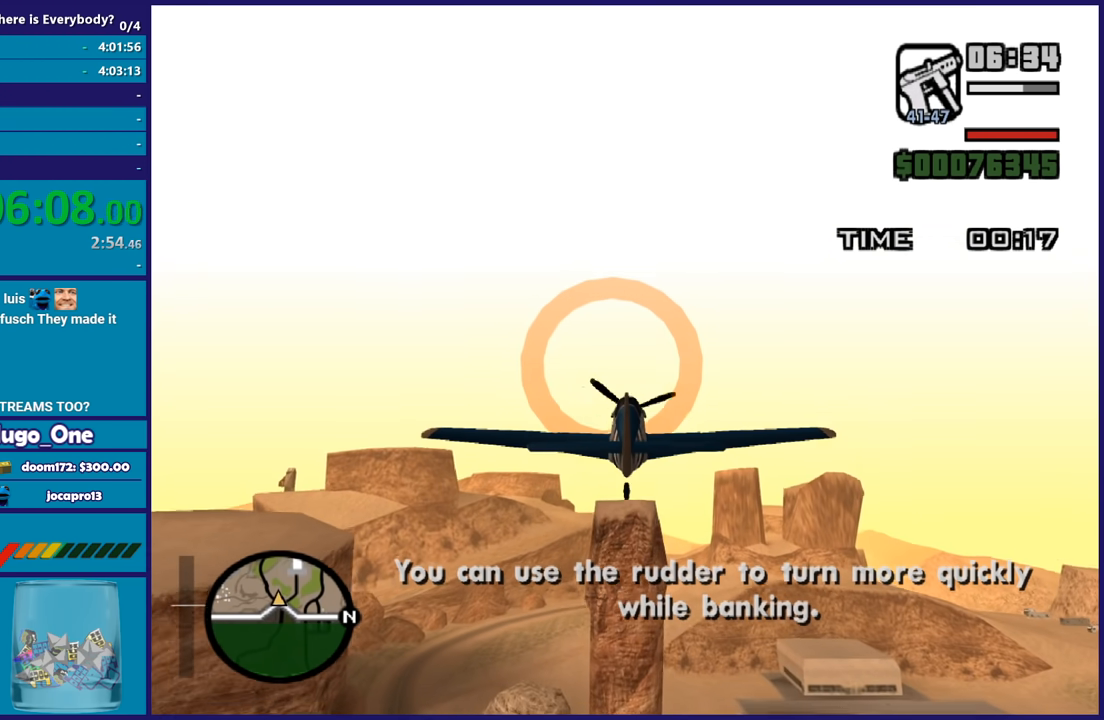
{"buttons": ["R2"], "left_stick": "center", "right_stick": "center", "events": []}
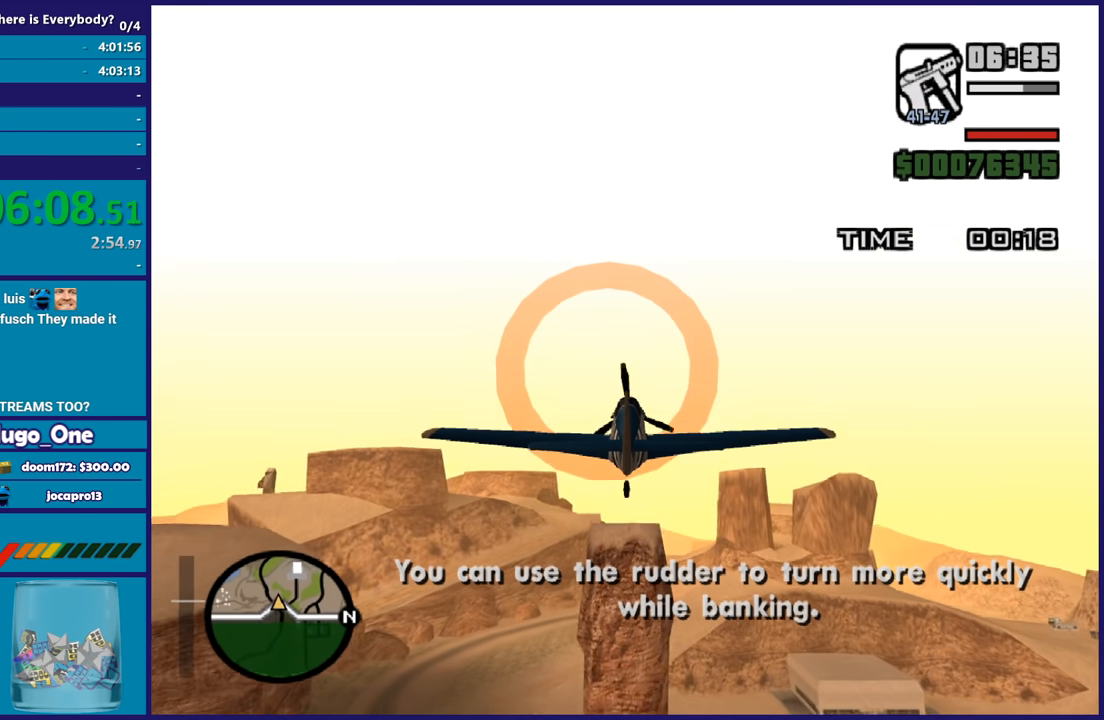
{"buttons": ["R2"], "left_stick": "center", "right_stick": "center", "events": []}
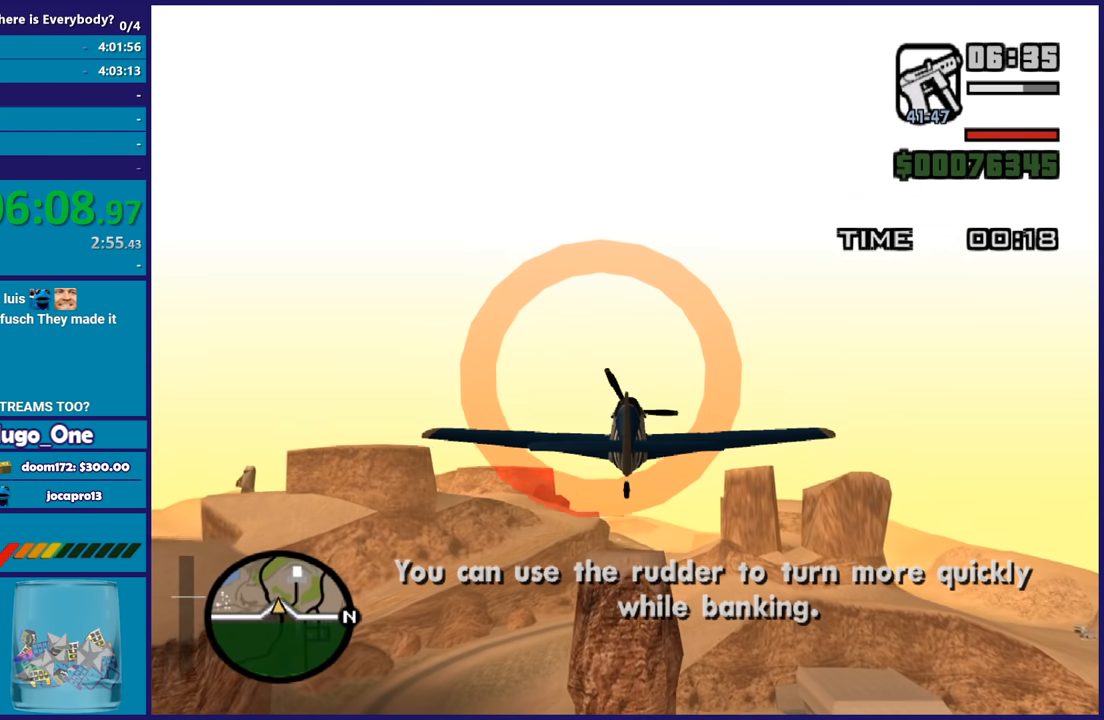
{"buttons": ["R1", "R2"], "left_stick": "right", "right_stick": "center", "events": [[133, "left_stick", "right"], [234, "R1", "down"]]}
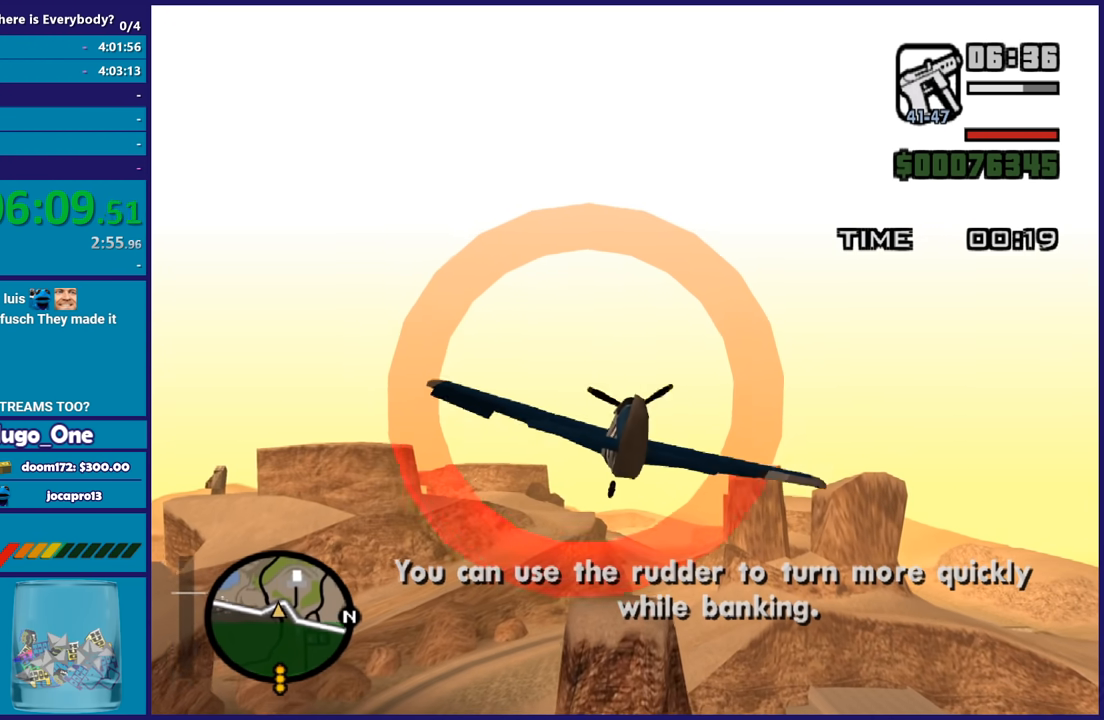
{"buttons": ["R1", "R2"], "left_stick": "down", "right_stick": "center", "events": [[201, "left_stick", "down-right"], [501, "left_stick", "down"]]}
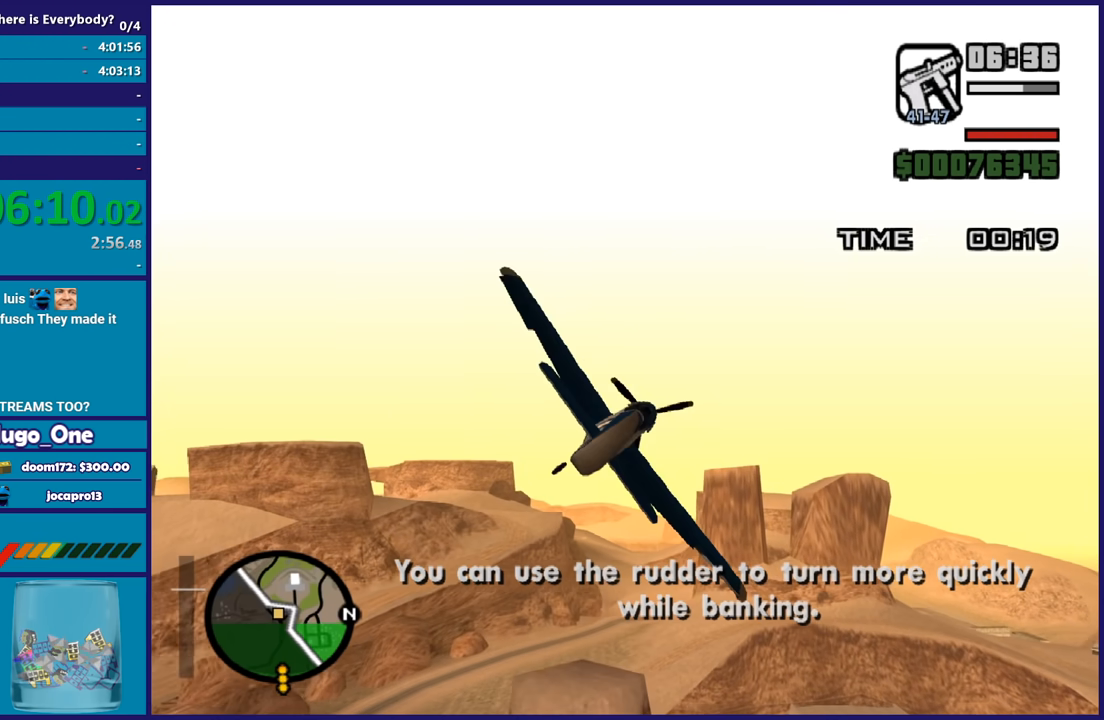
{"buttons": ["R2"], "left_stick": "up-left", "right_stick": "center", "events": [[167, "left_stick", "down-left"], [200, "R1", "up"], [267, "left_stick", "center"], [500, "left_stick", "up-left"]]}
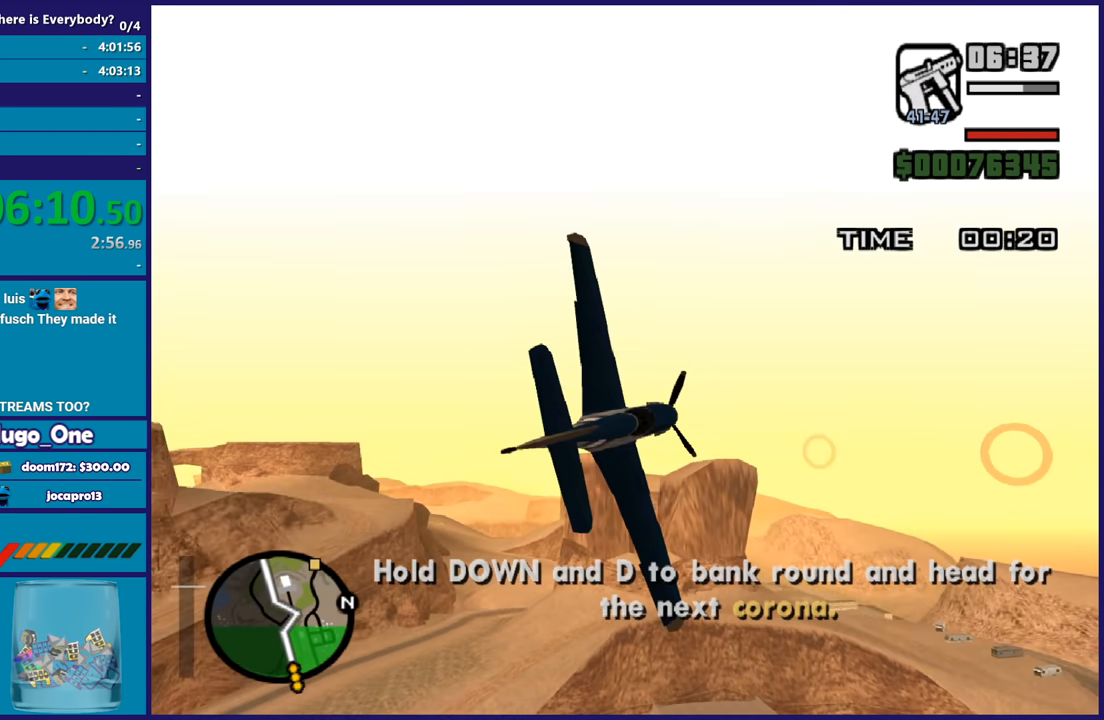
{"buttons": ["R2"], "left_stick": "up-left", "right_stick": "center", "events": [[167, "left_stick", "center"], [367, "left_stick", "left"], [468, "left_stick", "up-left"]]}
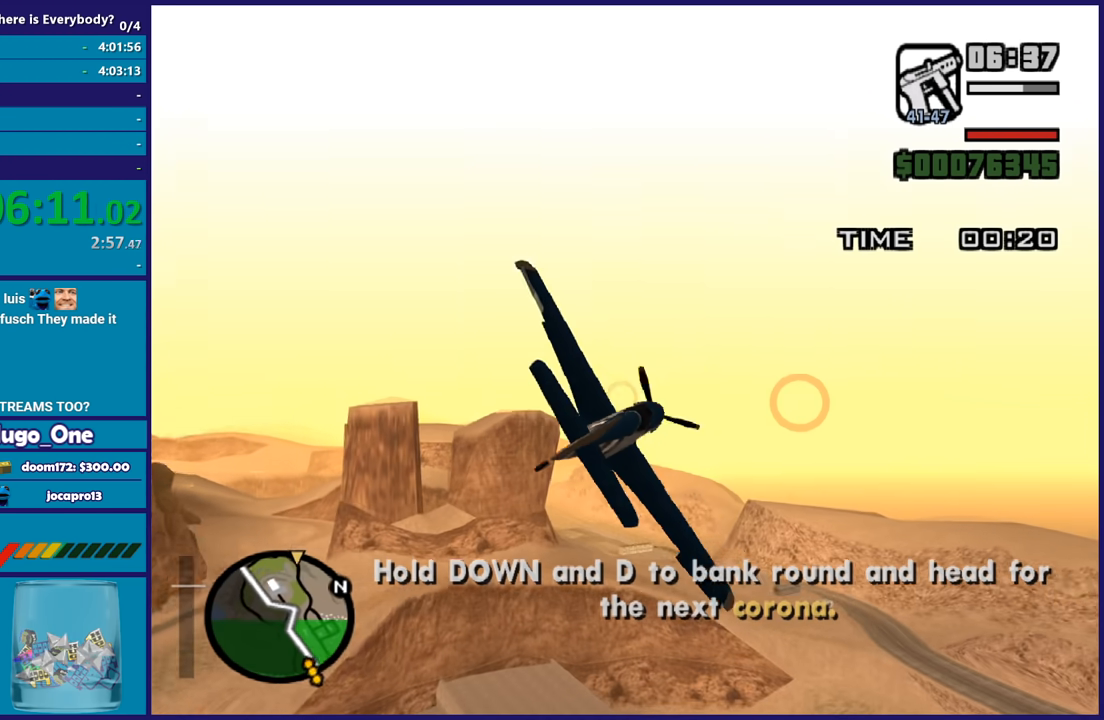
{"buttons": ["R2"], "left_stick": "center", "right_stick": "center", "events": [[67, "left_stick", "center"]]}
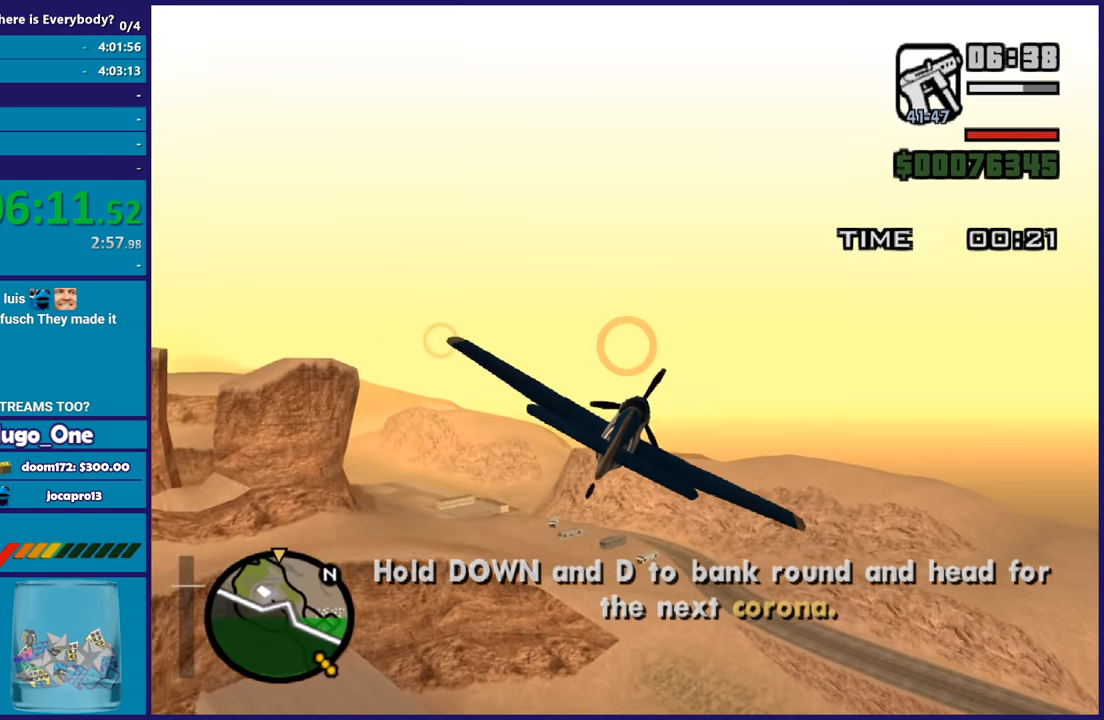
{"buttons": ["R2"], "left_stick": "center", "right_stick": "center", "events": [[267, "left_stick", "left"], [434, "left_stick", "center"]]}
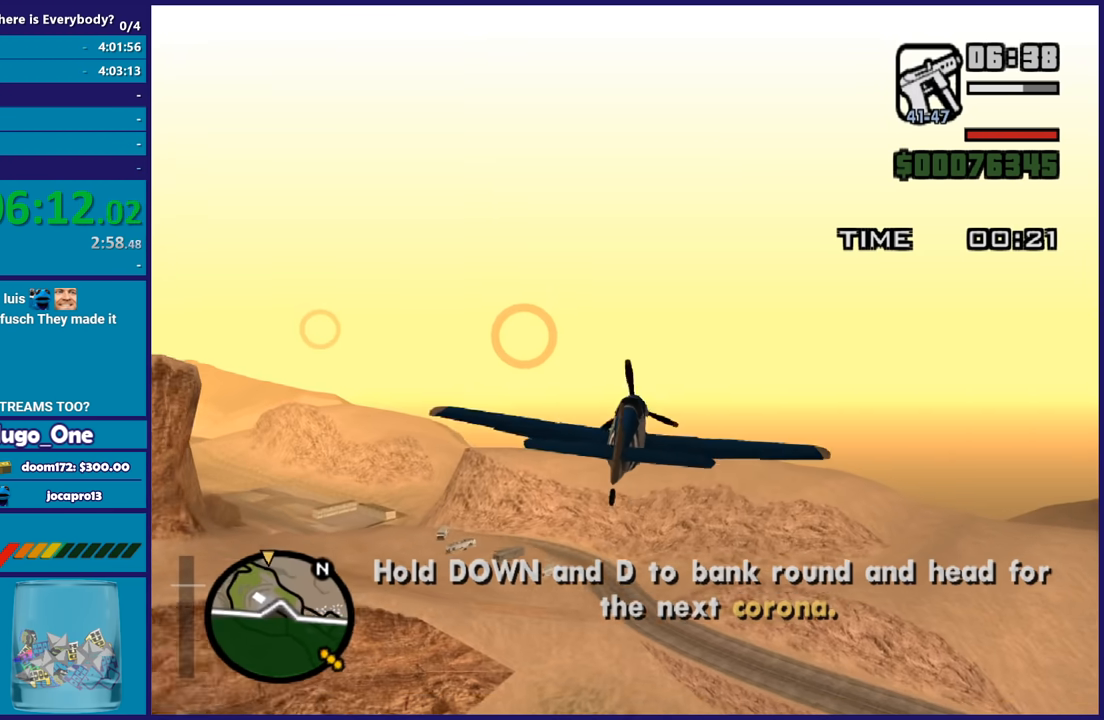
{"buttons": ["R2"], "left_stick": "center", "right_stick": "center", "events": []}
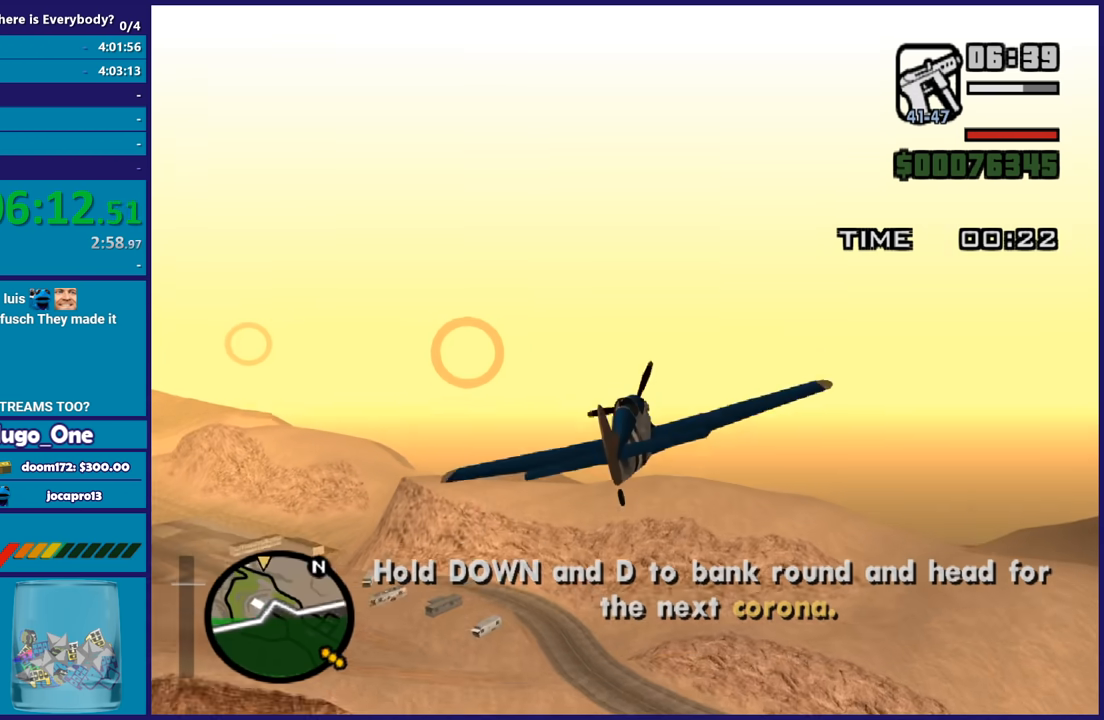
{"buttons": ["R2"], "left_stick": "center", "right_stick": "center", "events": [[34, "left_stick", "up-left"], [101, "L1", "down"], [234, "left_stick", "center"], [267, "L1", "up"]]}
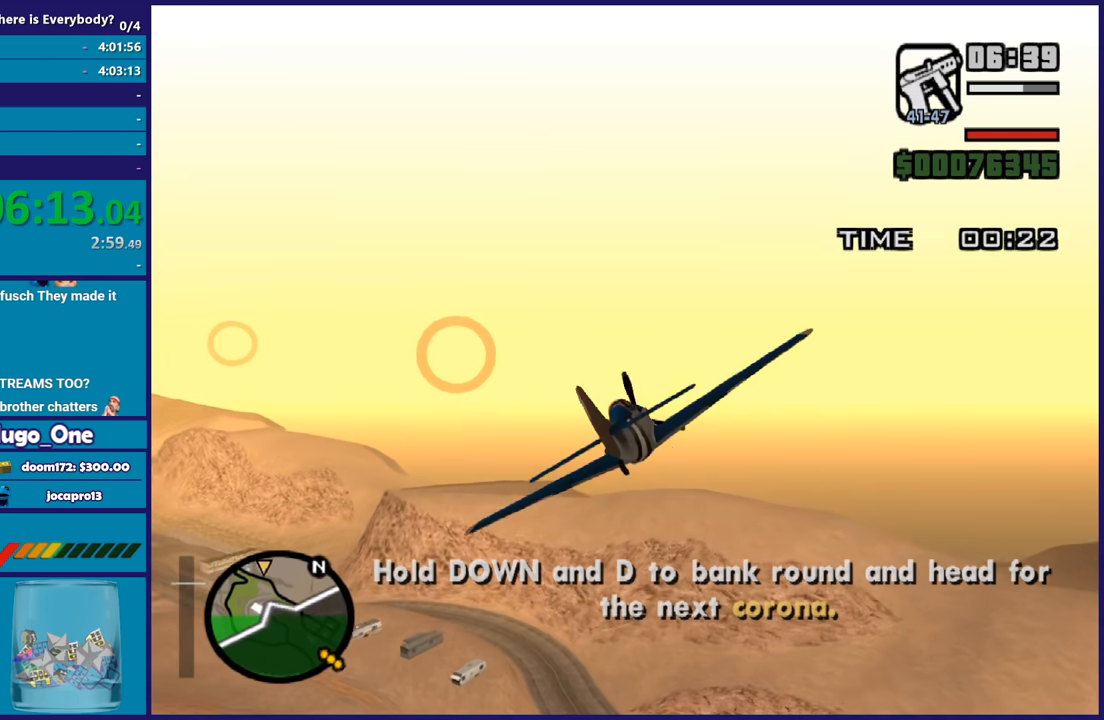
{"buttons": ["R2"], "left_stick": "center", "right_stick": "center", "events": [[67, "left_stick", "down-right"], [234, "left_stick", "center"]]}
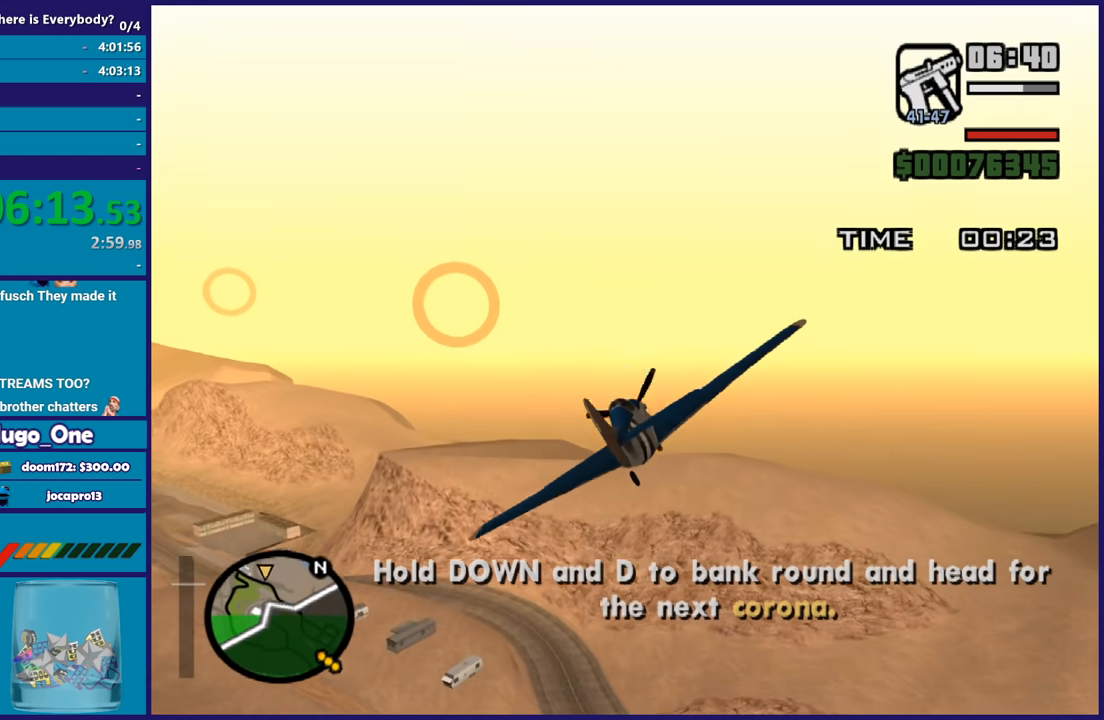
{"buttons": ["R2"], "left_stick": "center", "right_stick": "center", "events": [[134, "left_stick", "down-right"], [301, "left_stick", "center"]]}
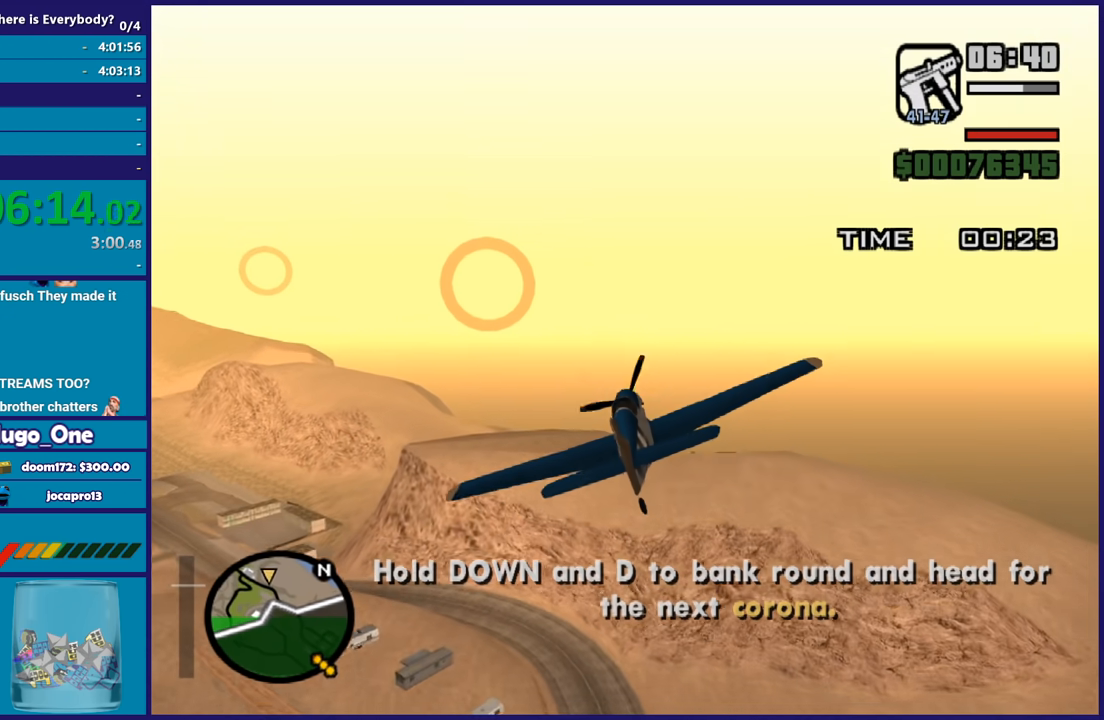
{"buttons": ["R2"], "left_stick": "center", "right_stick": "center", "events": [[100, "left_stick", "up-left"], [233, "left_stick", "center"]]}
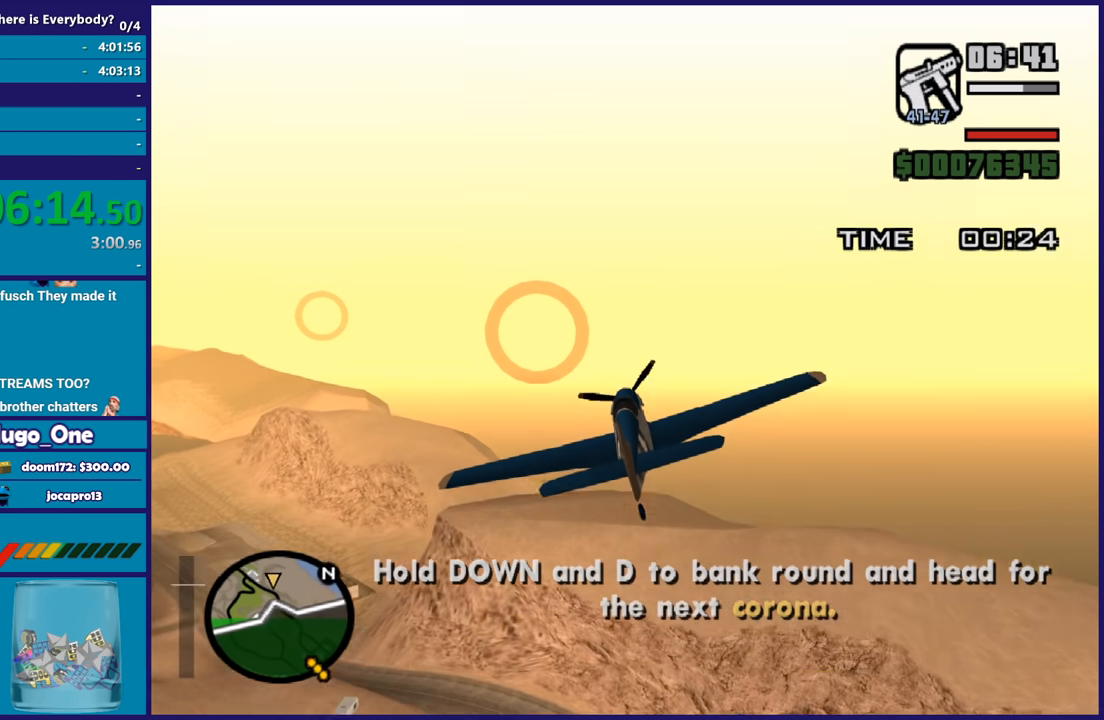
{"buttons": ["R2"], "left_stick": "right", "right_stick": "center", "events": [[367, "left_stick", "up"], [501, "left_stick", "right"]]}
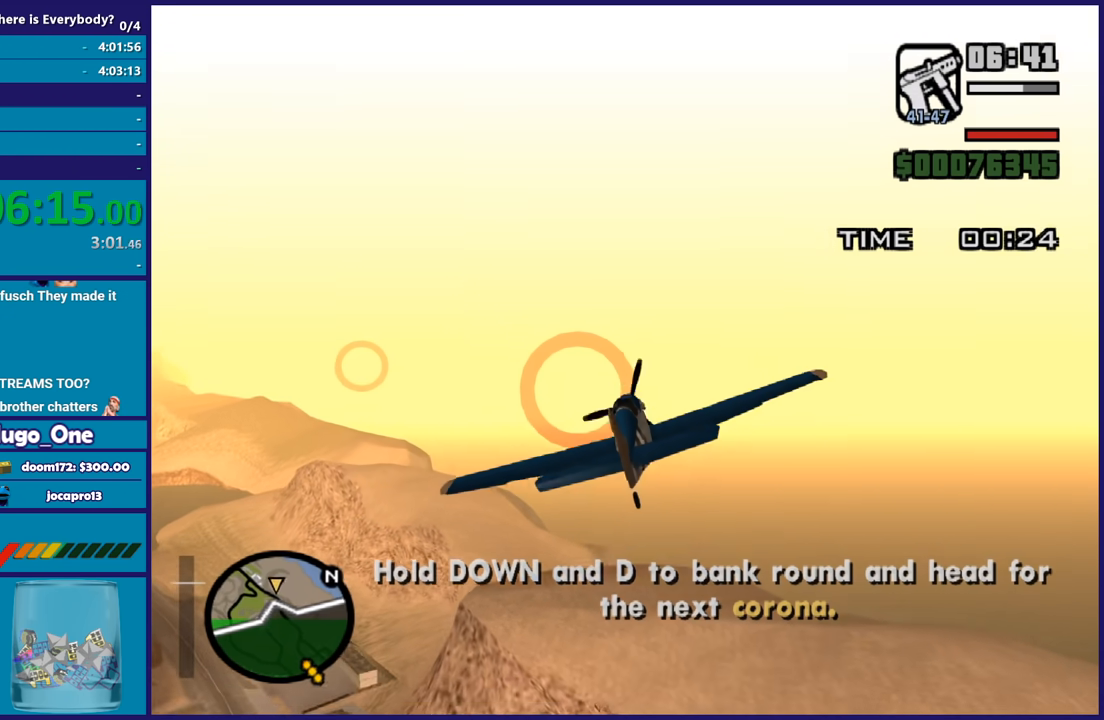
{"buttons": ["R2"], "left_stick": "center", "right_stick": "center", "events": [[100, "left_stick", "center"]]}
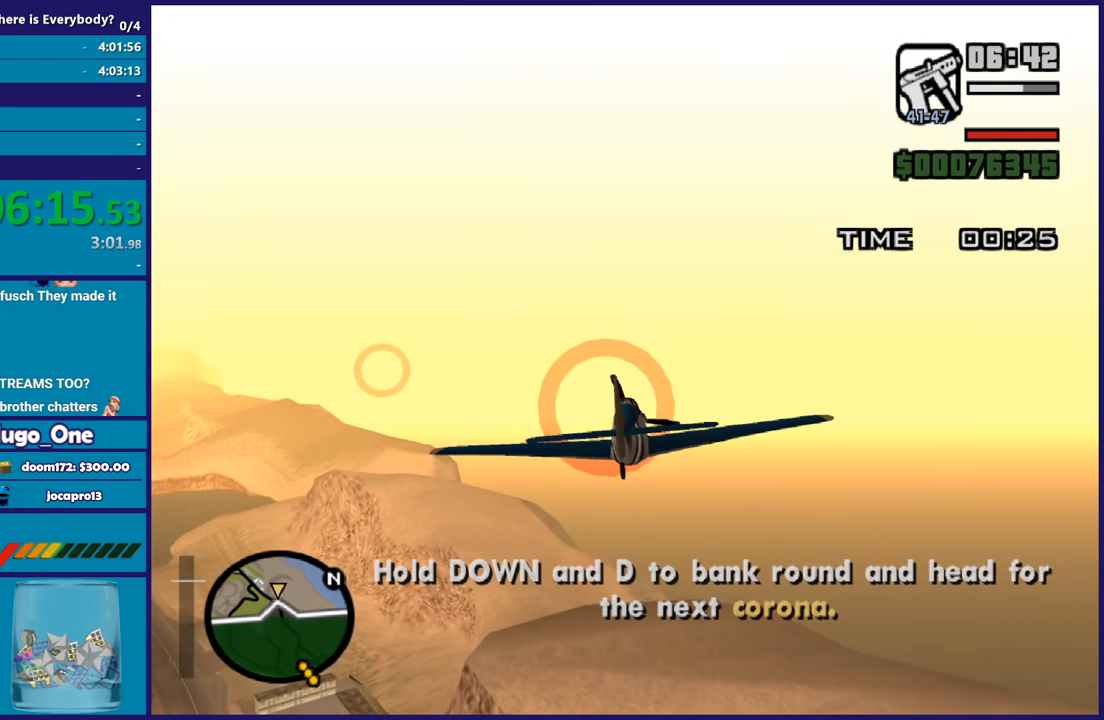
{"buttons": ["R2"], "left_stick": "center", "right_stick": "center", "events": [[301, "left_stick", "down-left"], [434, "left_stick", "center"]]}
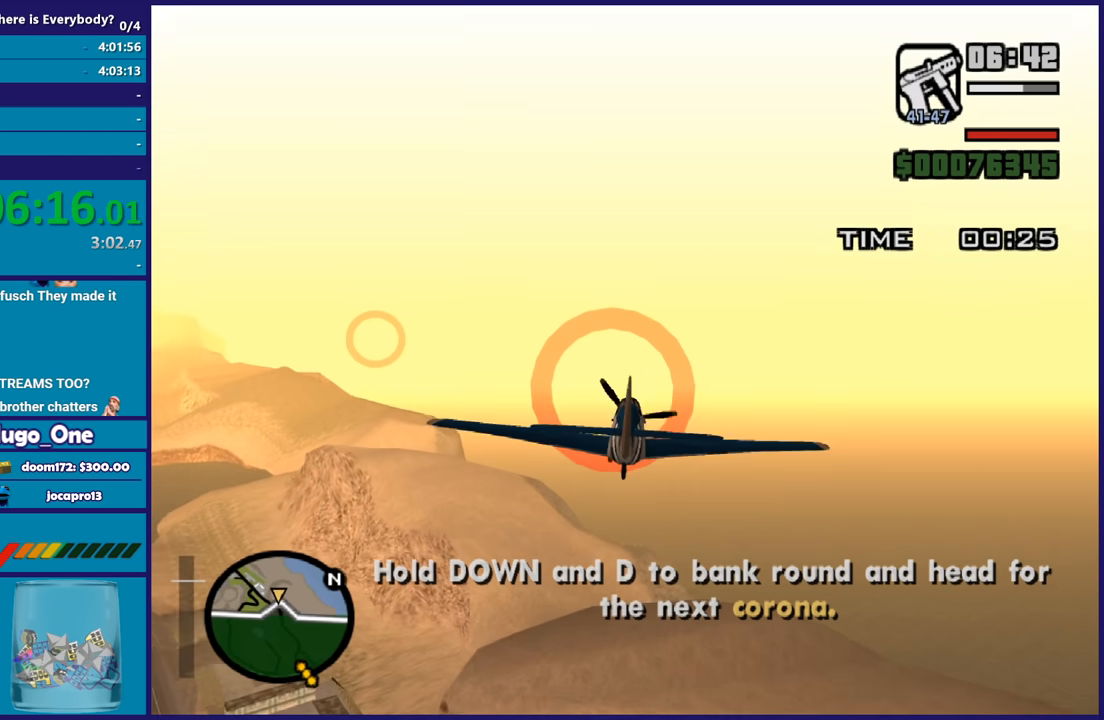
{"buttons": ["R2"], "left_stick": "center", "right_stick": "center", "events": [[67, "left_stick", "left"], [200, "left_stick", "center"]]}
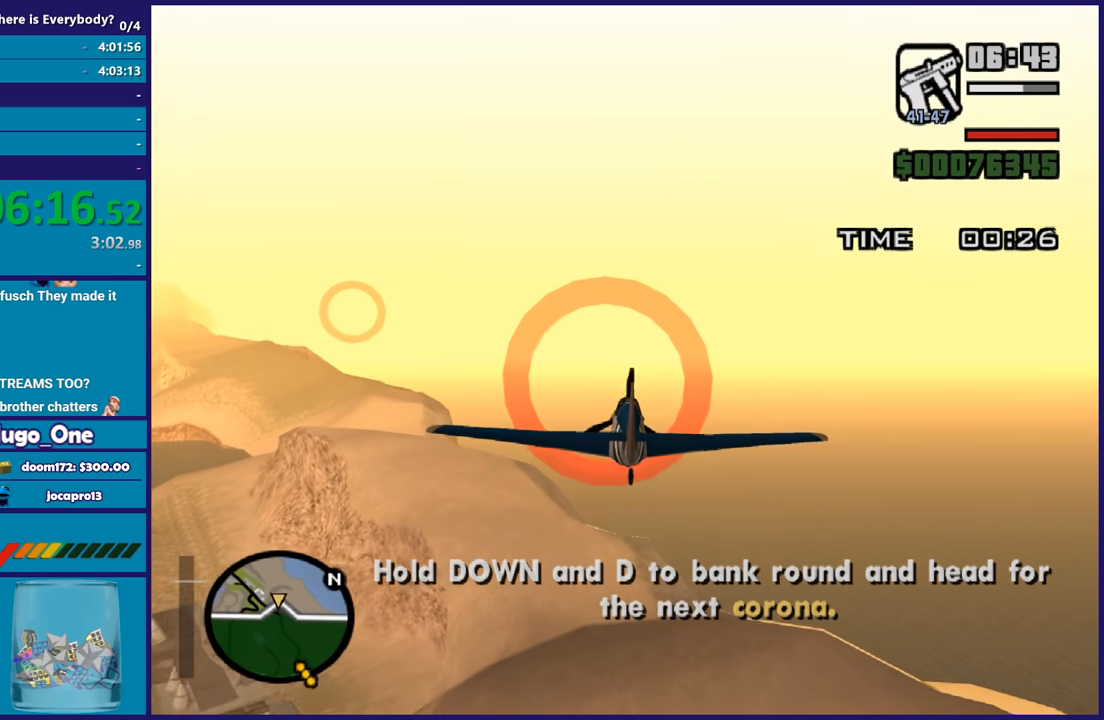
{"buttons": ["R2"], "left_stick": "center", "right_stick": "center", "events": [[67, "left_stick", "up"], [201, "left_stick", "center"], [267, "left_stick", "left"], [434, "left_stick", "center"]]}
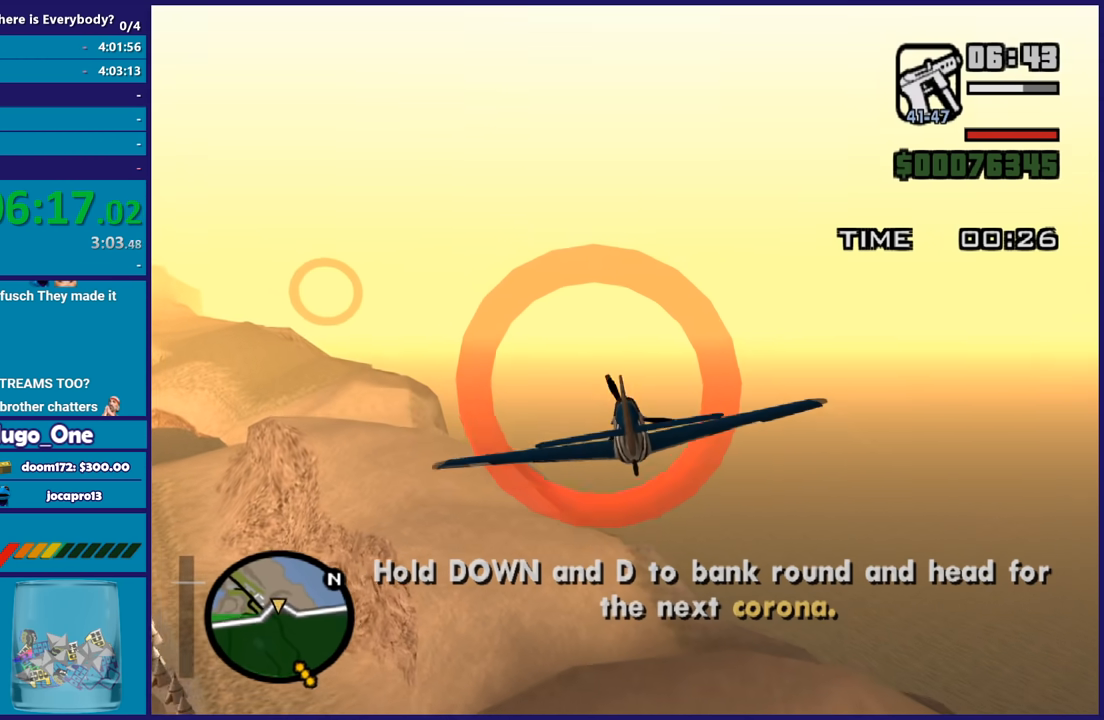
{"buttons": ["R2"], "left_stick": "center", "right_stick": "center", "events": [[200, "left_stick", "down"], [400, "left_stick", "center"]]}
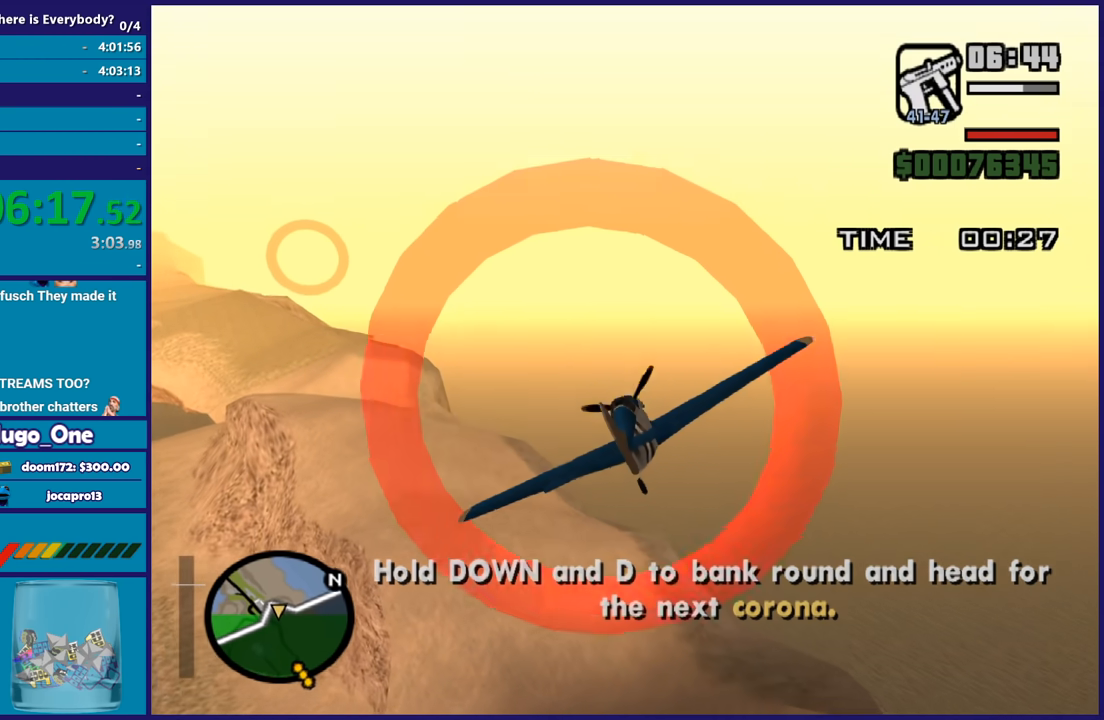
{"buttons": ["R2"], "left_stick": "center", "right_stick": "center", "events": []}
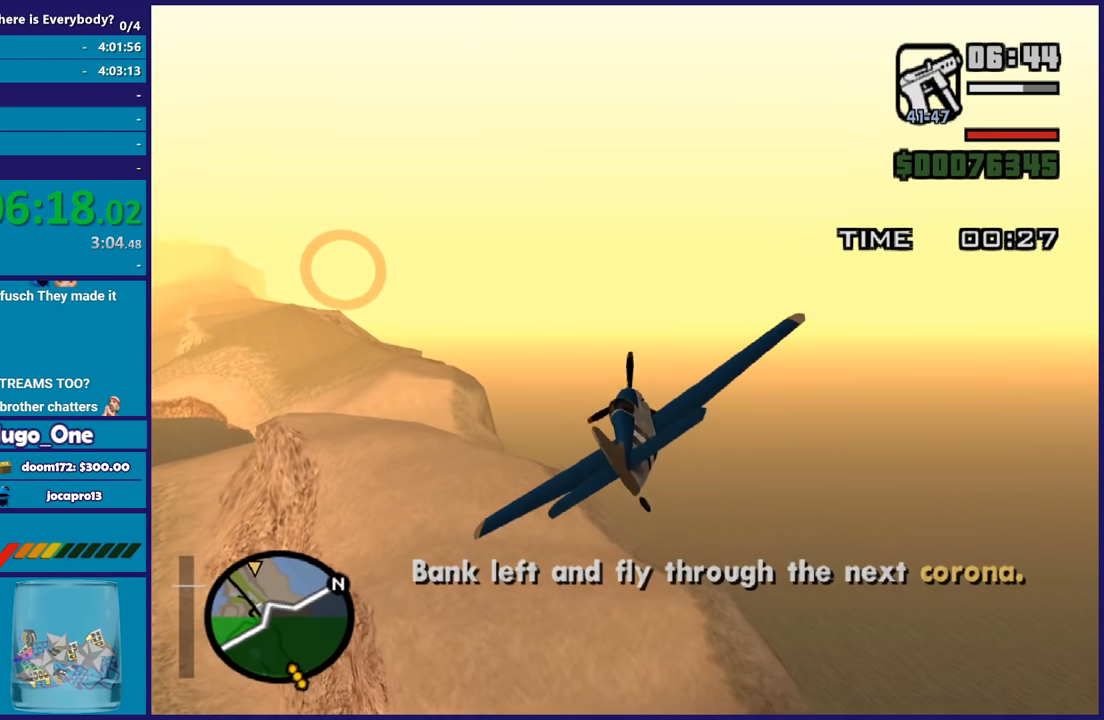
{"buttons": ["R2"], "left_stick": "right", "right_stick": "center", "events": [[100, "left_stick", "up-left"], [234, "left_stick", "center"], [434, "left_stick", "right"]]}
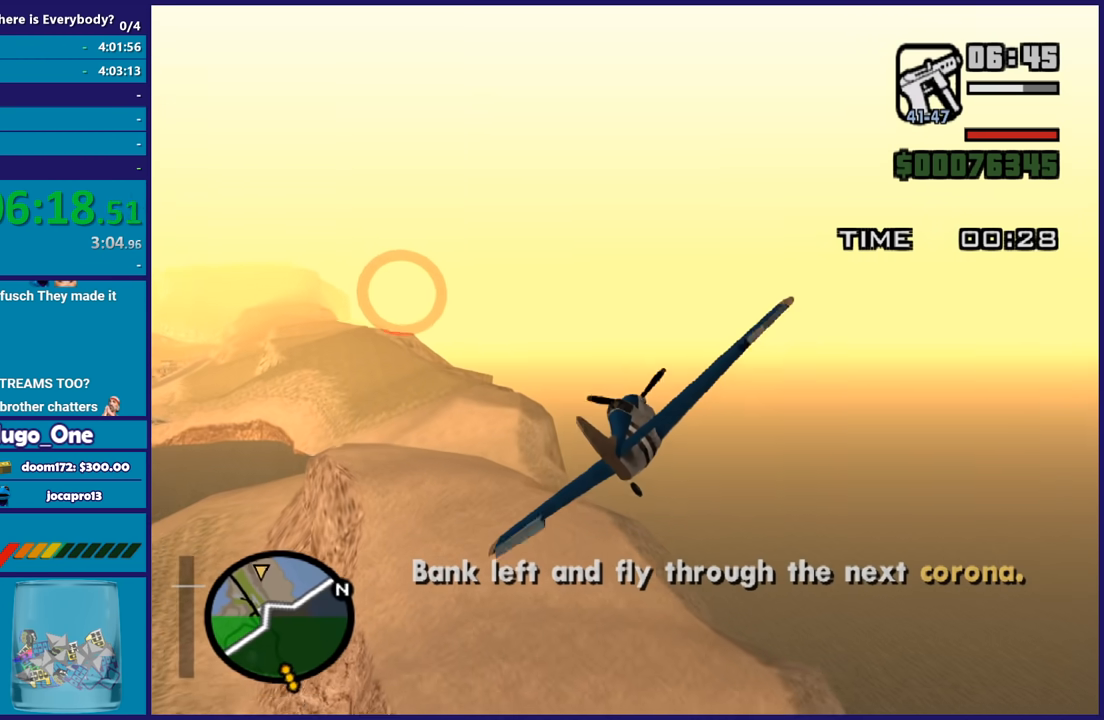
{"buttons": ["R2"], "left_stick": "center", "right_stick": "center", "events": [[101, "left_stick", "center"], [267, "left_stick", "up-left"], [401, "left_stick", "center"]]}
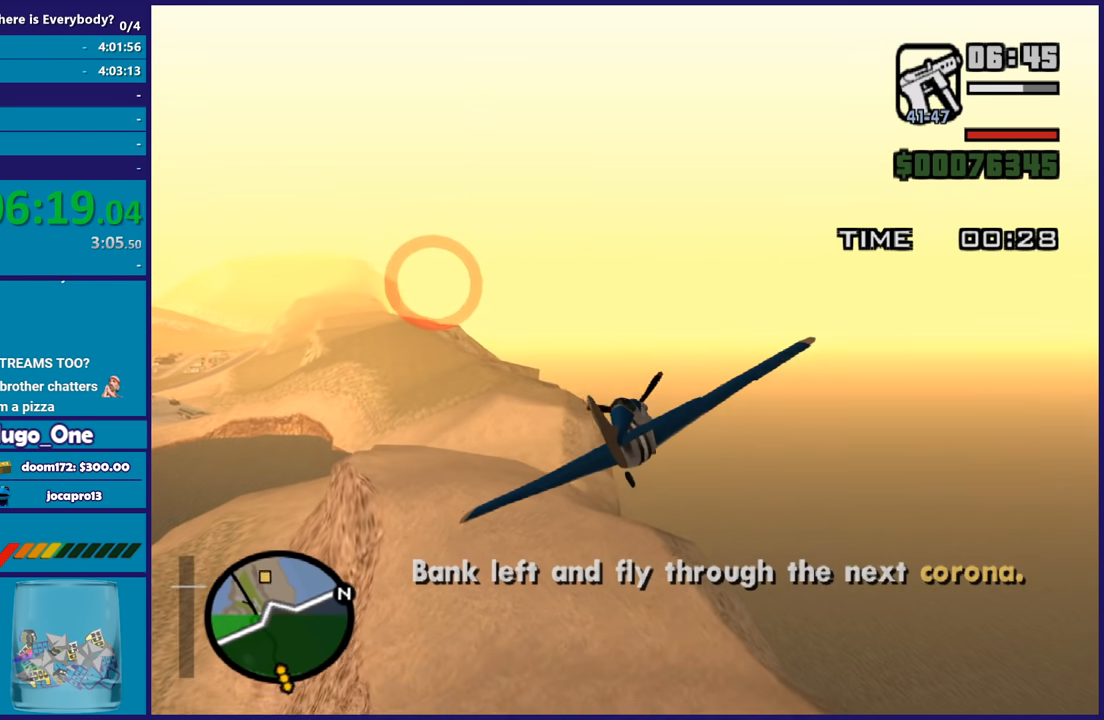
{"buttons": ["R2"], "left_stick": "center", "right_stick": "center", "events": []}
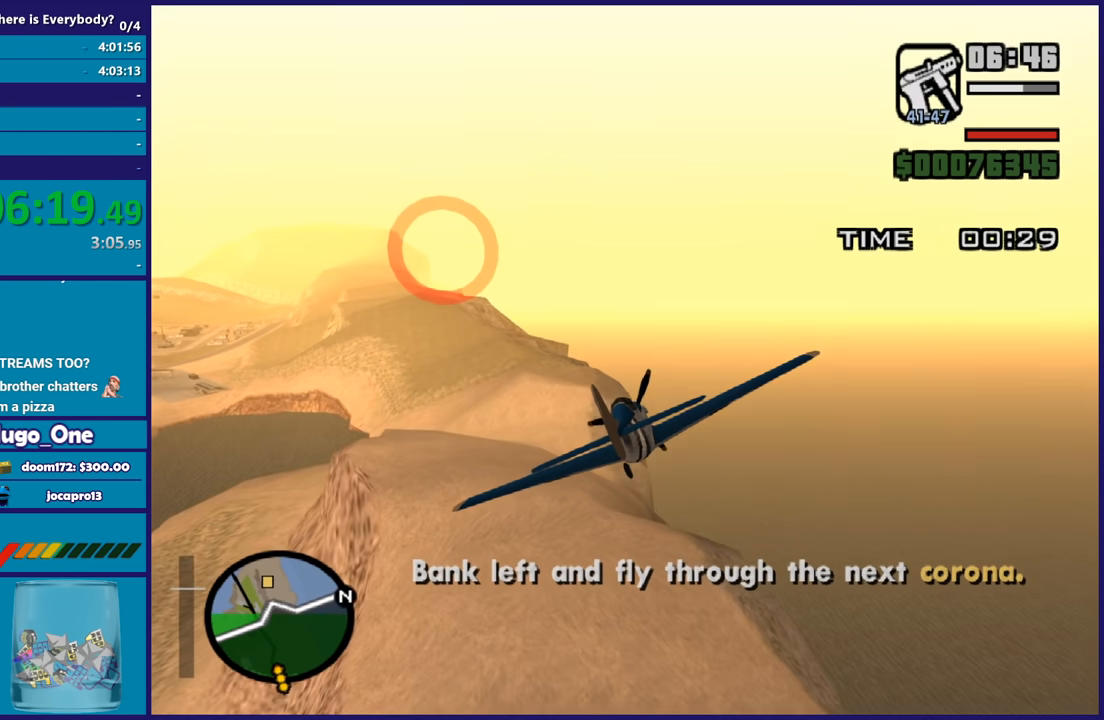
{"buttons": ["R2"], "left_stick": "center", "right_stick": "center", "events": [[134, "left_stick", "down-left"], [301, "left_stick", "center"]]}